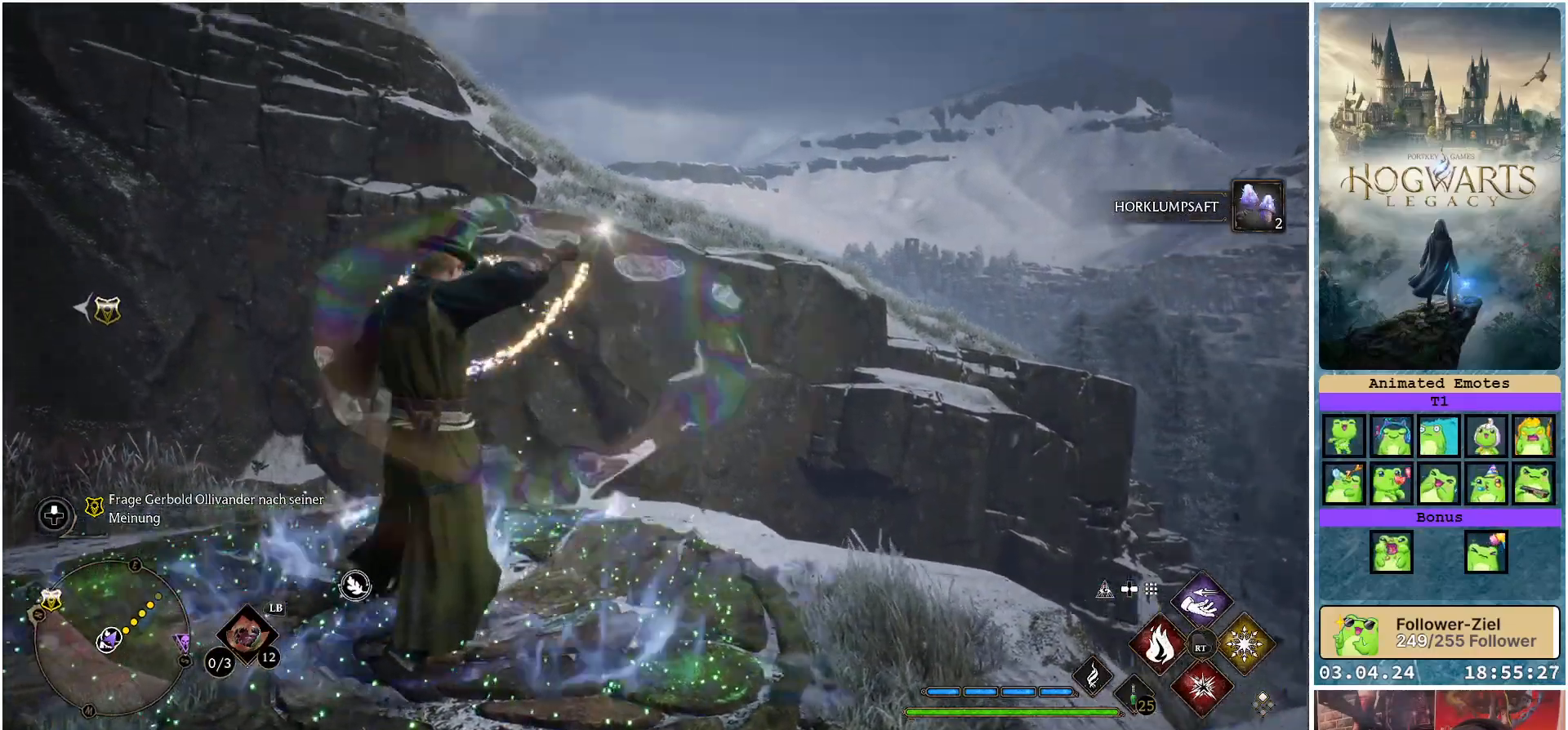
Gameplay with a controller (Xbox layout); each line is a JSON object with the inputs held at the frame after it. "events" lists button and stick changes between this image and that frame as [ms after this image, input, new state], when the widget could be followed in between.
{"buttons": [], "left_stick": "center", "right_stick": "center", "events": [[183, "right_stick", "center"]]}
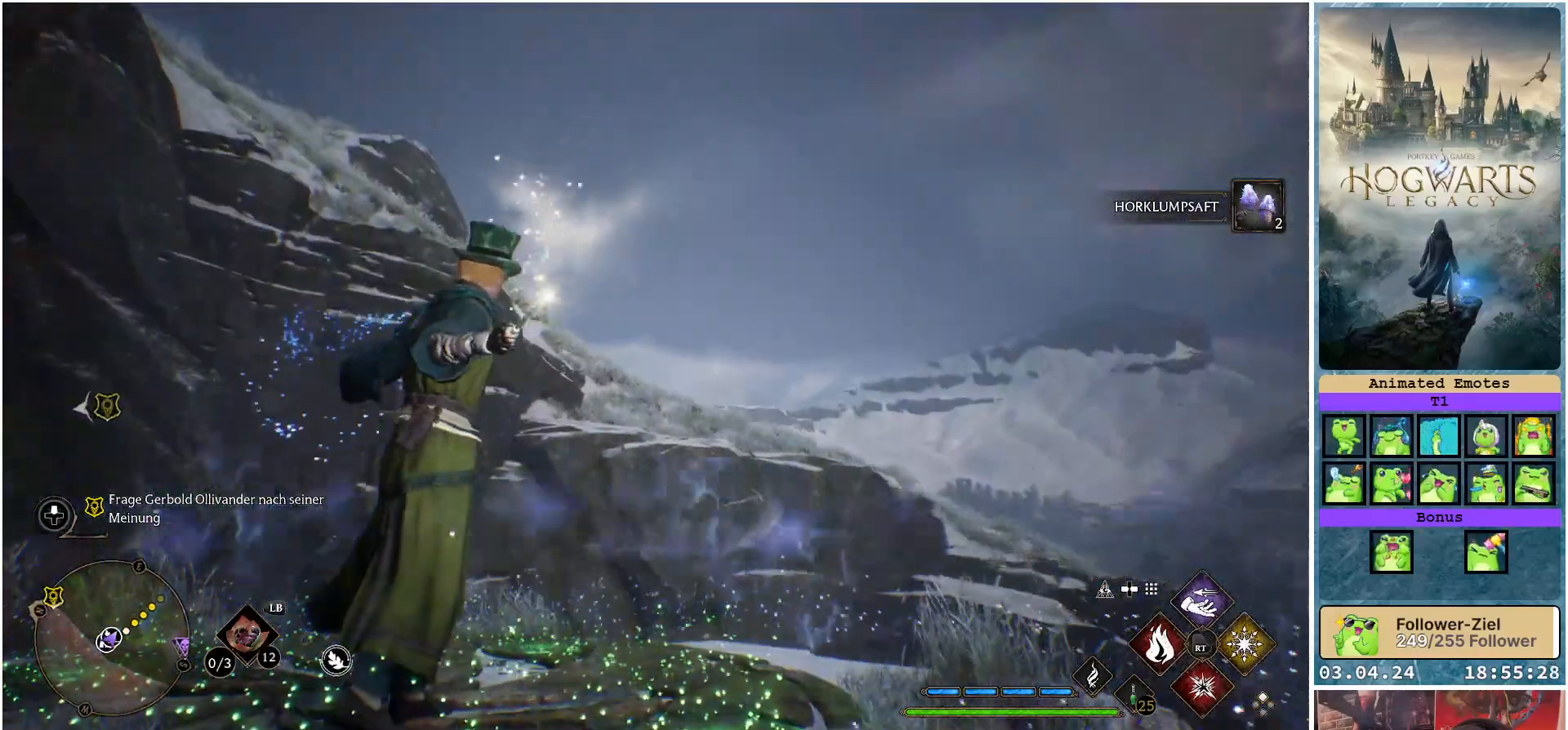
{"buttons": [], "left_stick": "center", "right_stick": "left", "events": [[417, "right_stick", "left"]]}
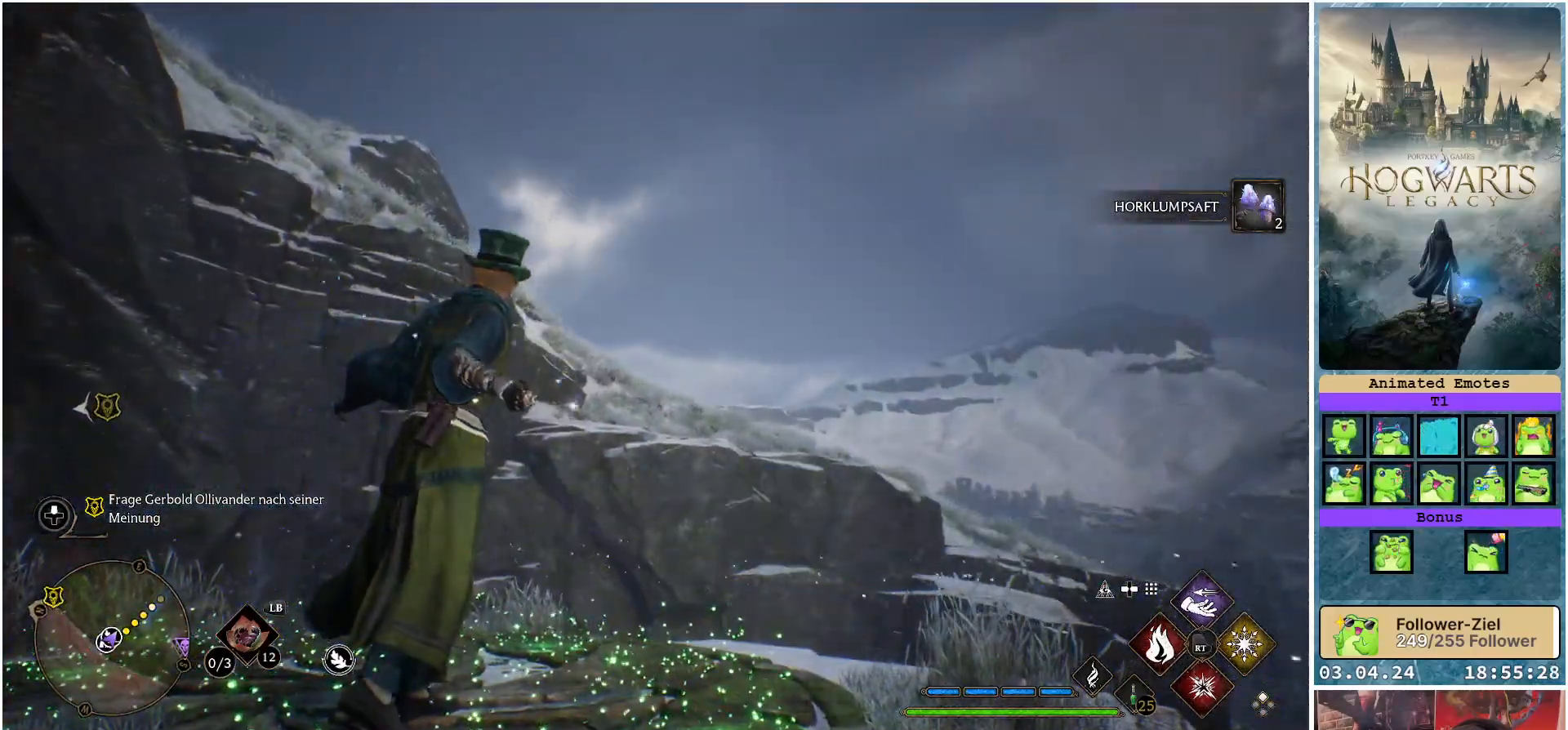
{"buttons": [], "left_stick": "center", "right_stick": "up-left", "events": [[317, "right_stick", "up-left"]]}
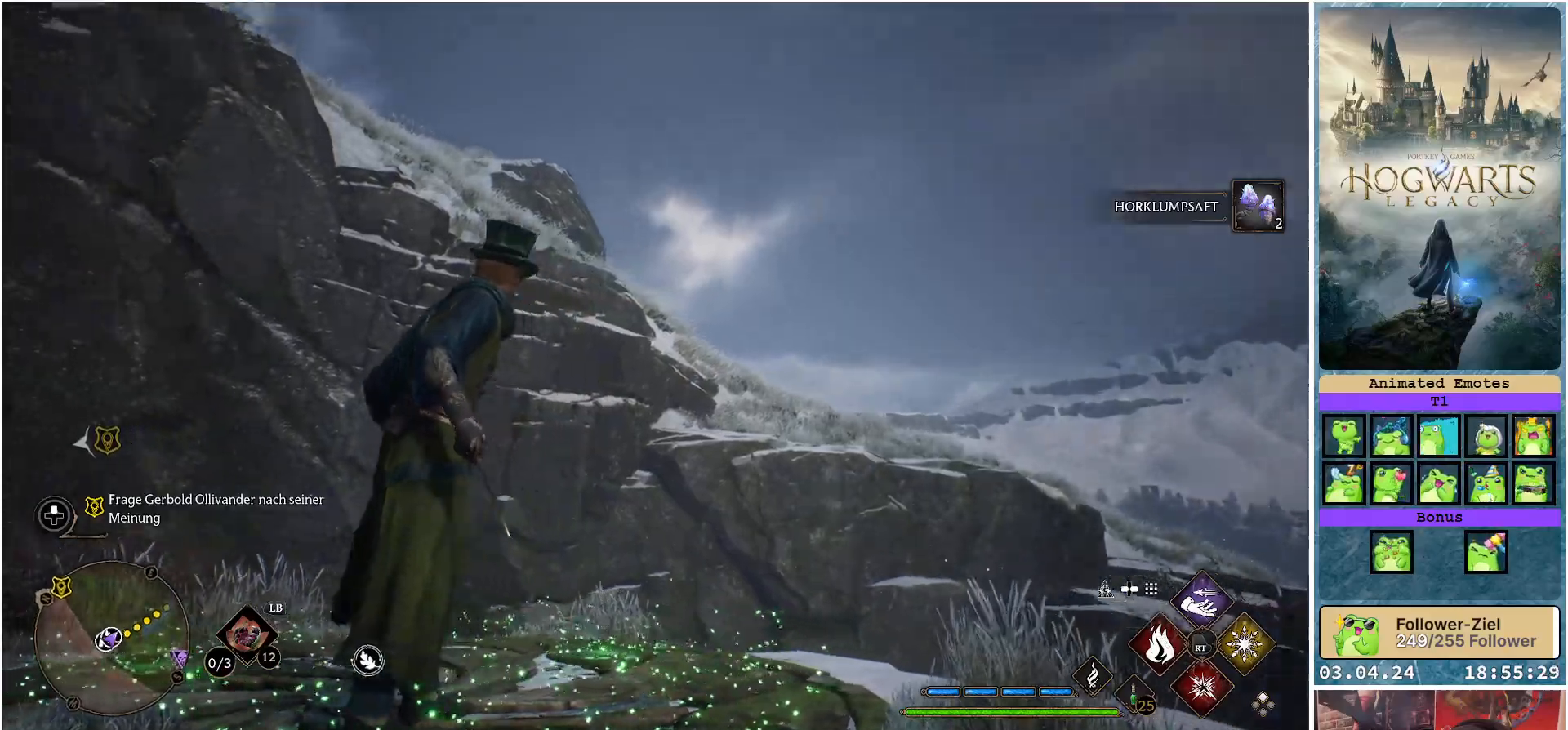
{"buttons": [], "left_stick": "center", "right_stick": "left", "events": [[450, "right_stick", "left"]]}
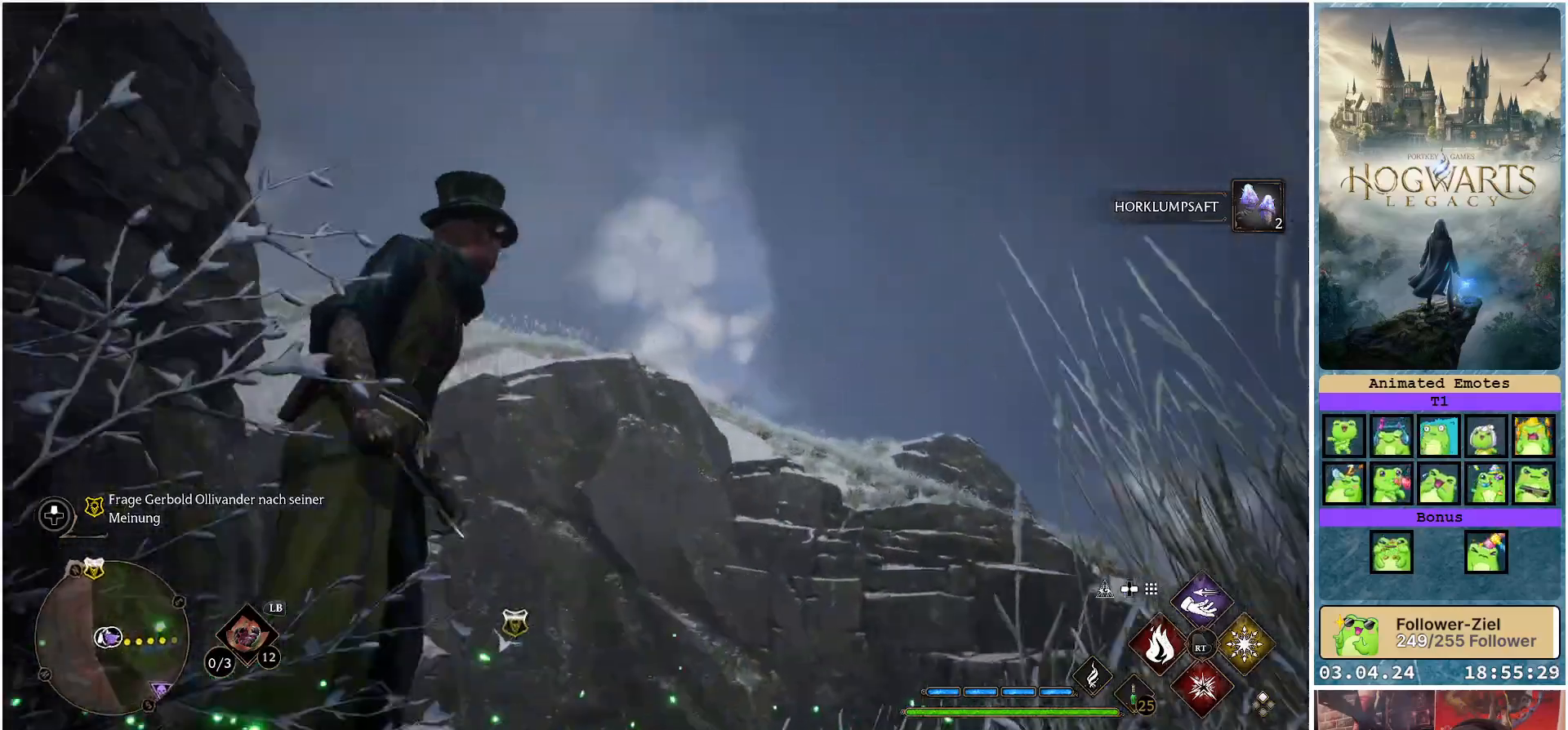
{"buttons": [], "left_stick": "center", "right_stick": "down-left", "events": [[417, "right_stick", "down-left"]]}
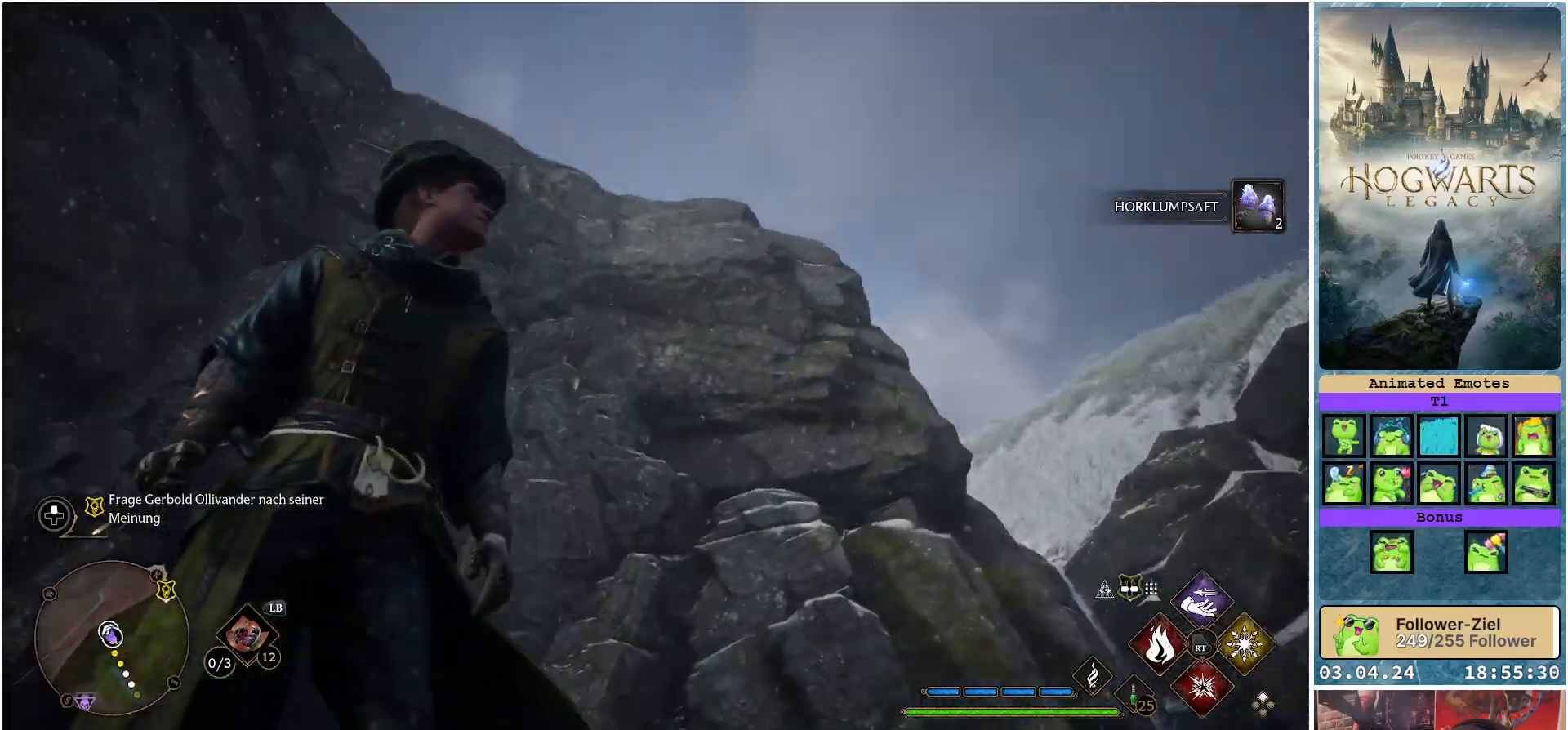
{"buttons": [], "left_stick": "center", "right_stick": "down-left", "events": []}
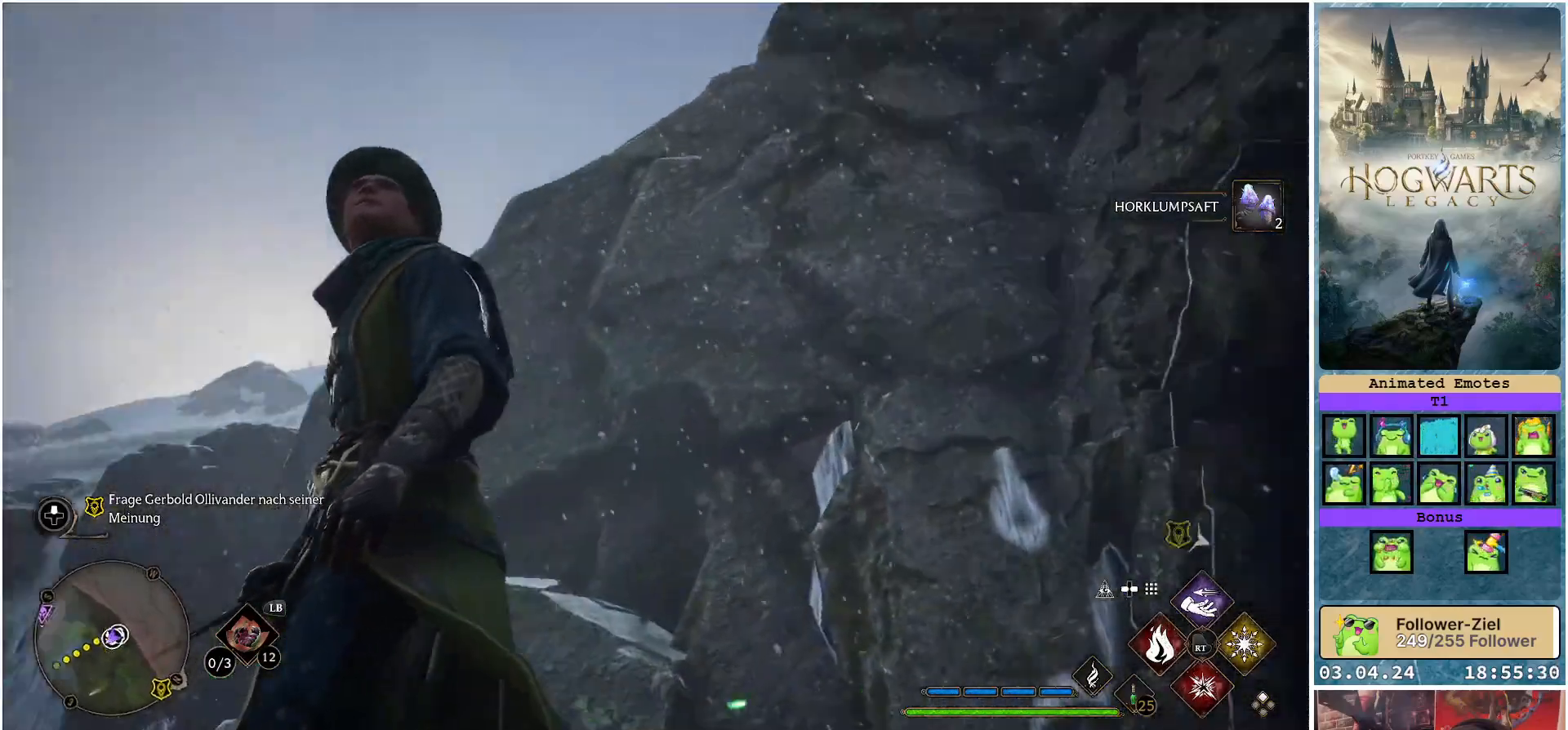
{"buttons": [], "left_stick": "center", "right_stick": "down", "events": [[350, "right_stick", "down"]]}
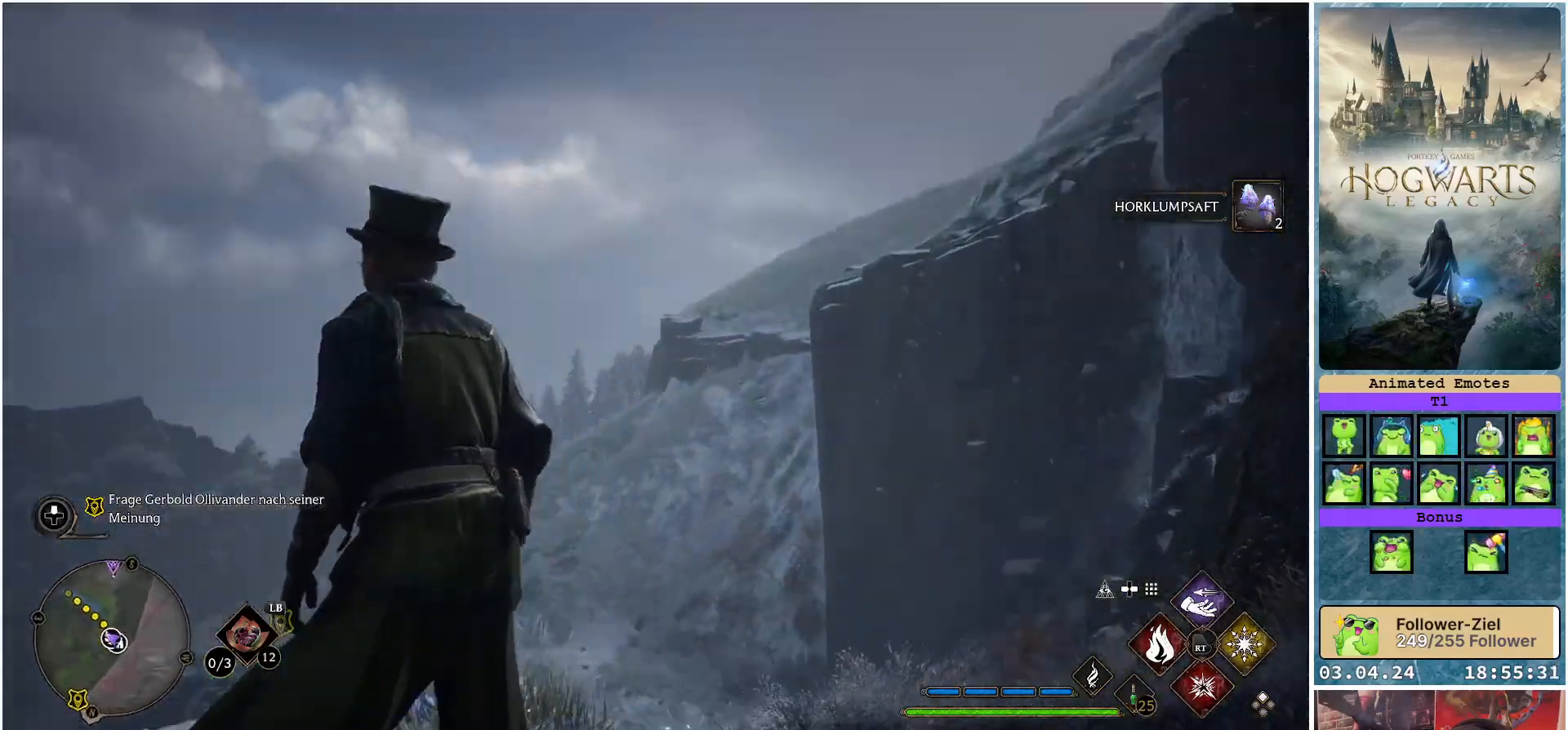
{"buttons": [], "left_stick": "center", "right_stick": "up-left", "events": [[283, "right_stick", "down-left"], [467, "right_stick", "up-left"]]}
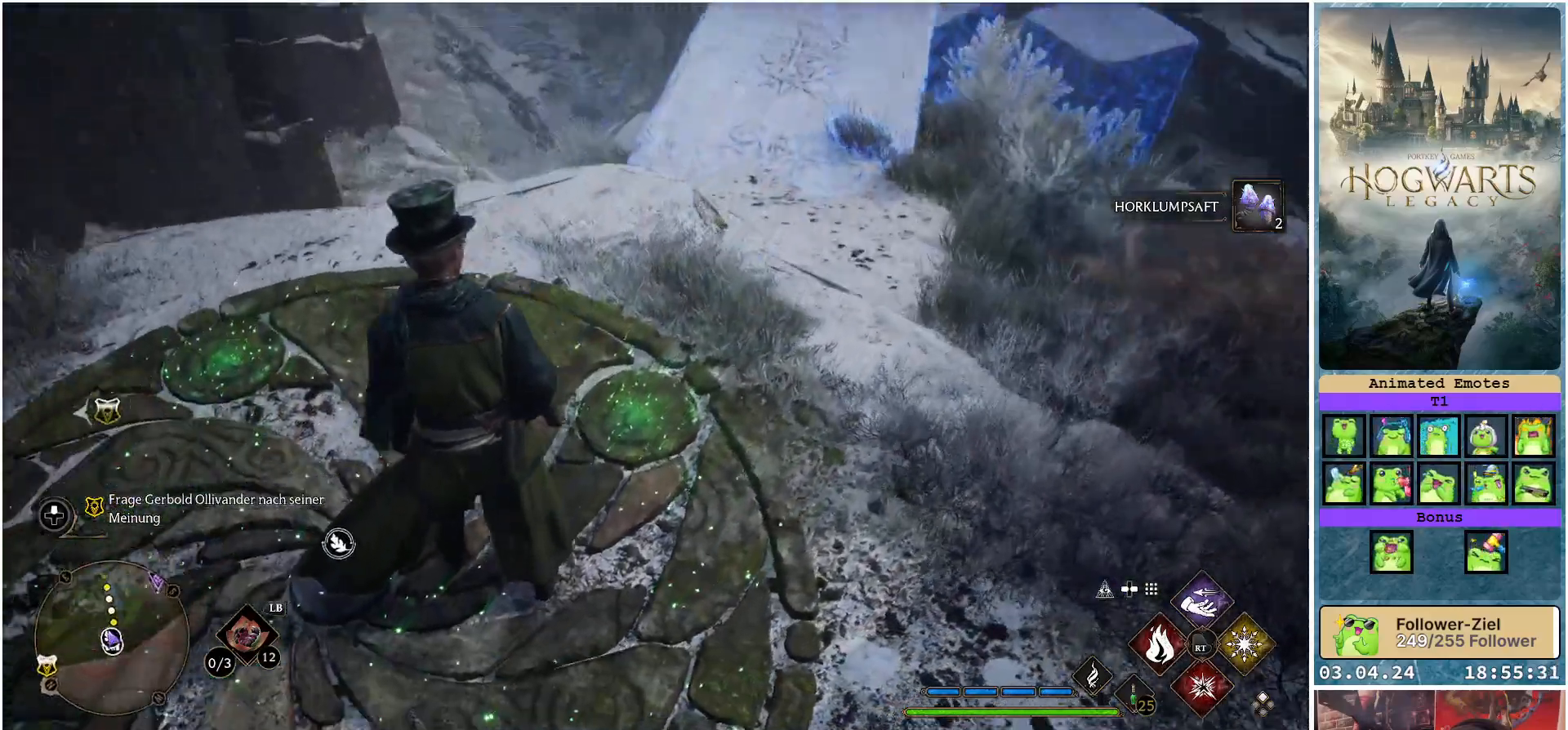
{"buttons": [], "left_stick": "up-right", "right_stick": "right", "events": [[200, "right_stick", "up-right"], [400, "left_stick", "up-right"], [433, "right_stick", "right"]]}
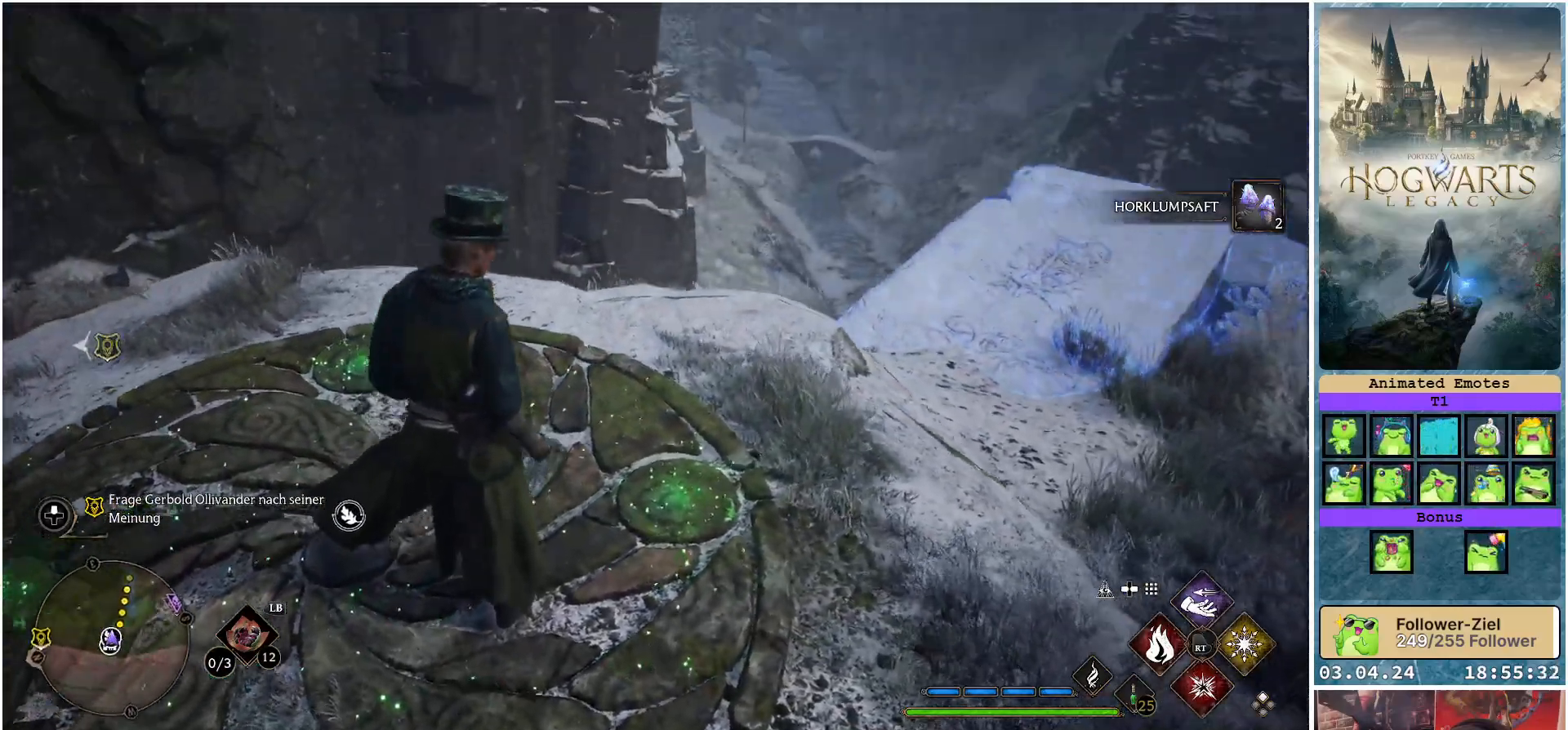
{"buttons": [], "left_stick": "up", "right_stick": "down", "events": [[217, "right_stick", "down-right"], [233, "left_stick", "up"], [400, "right_stick", "down"]]}
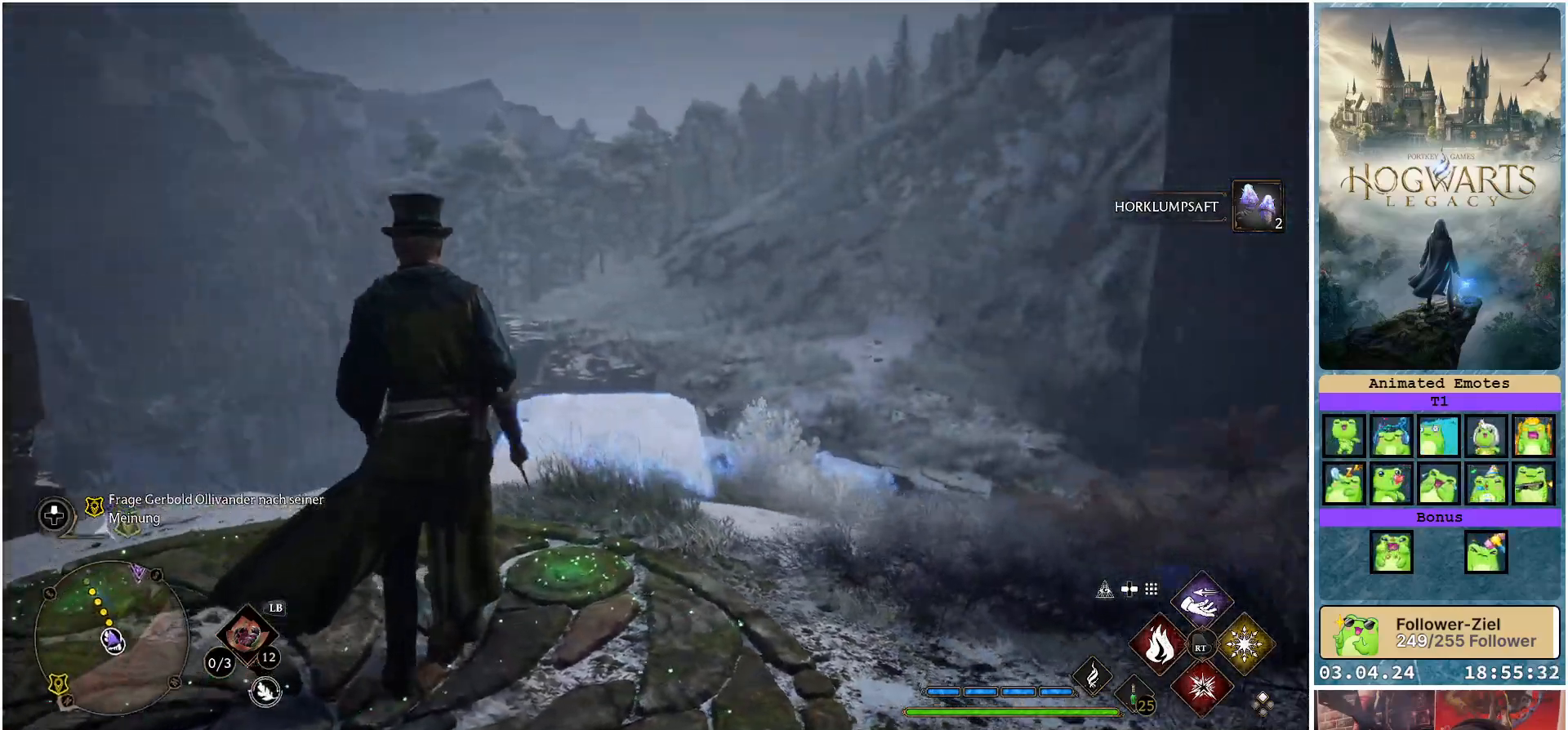
{"buttons": [], "left_stick": "up", "right_stick": "down-left", "events": [[367, "right_stick", "down-left"]]}
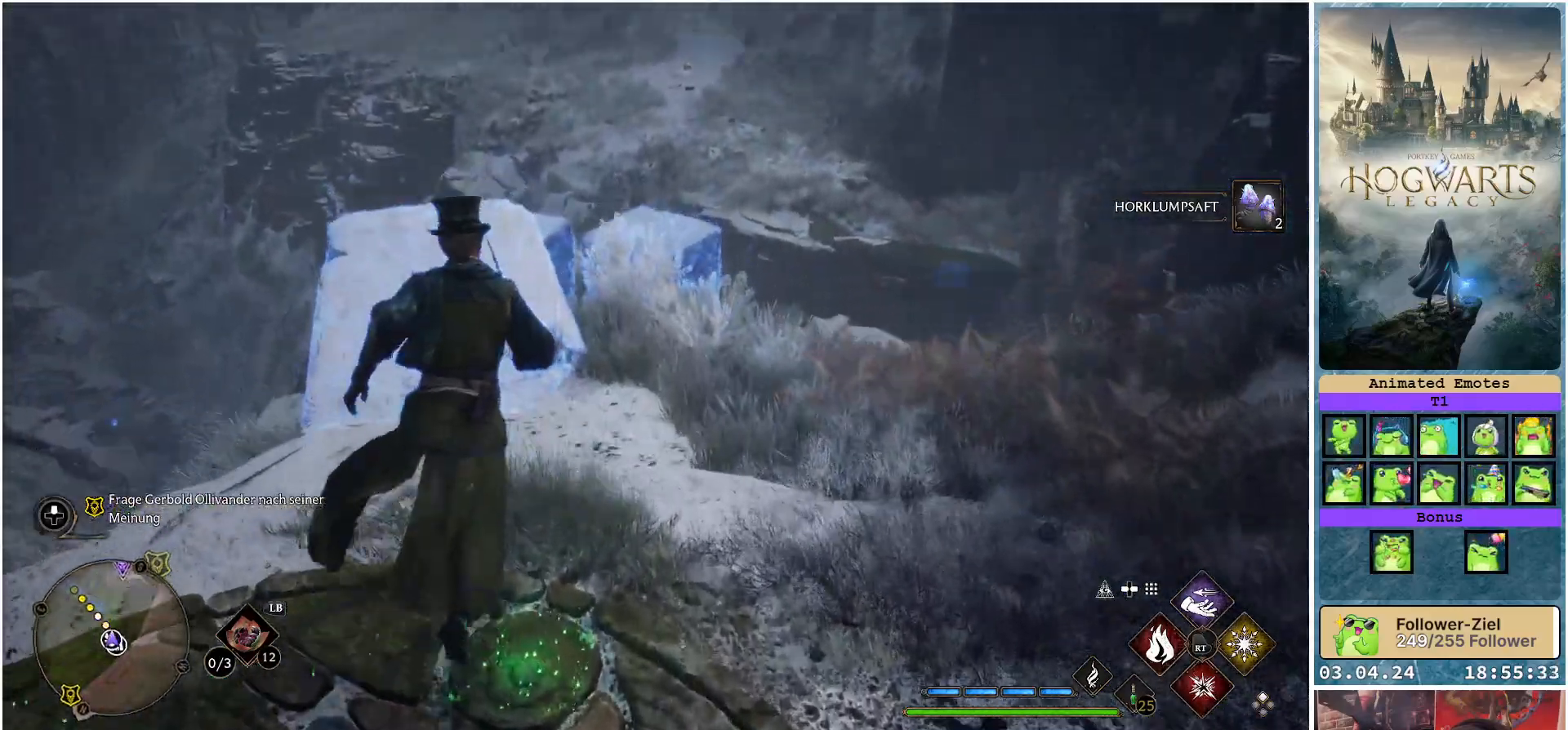
{"buttons": [], "left_stick": "center", "right_stick": "center", "events": [[50, "left_stick", "center"], [233, "right_stick", "center"]]}
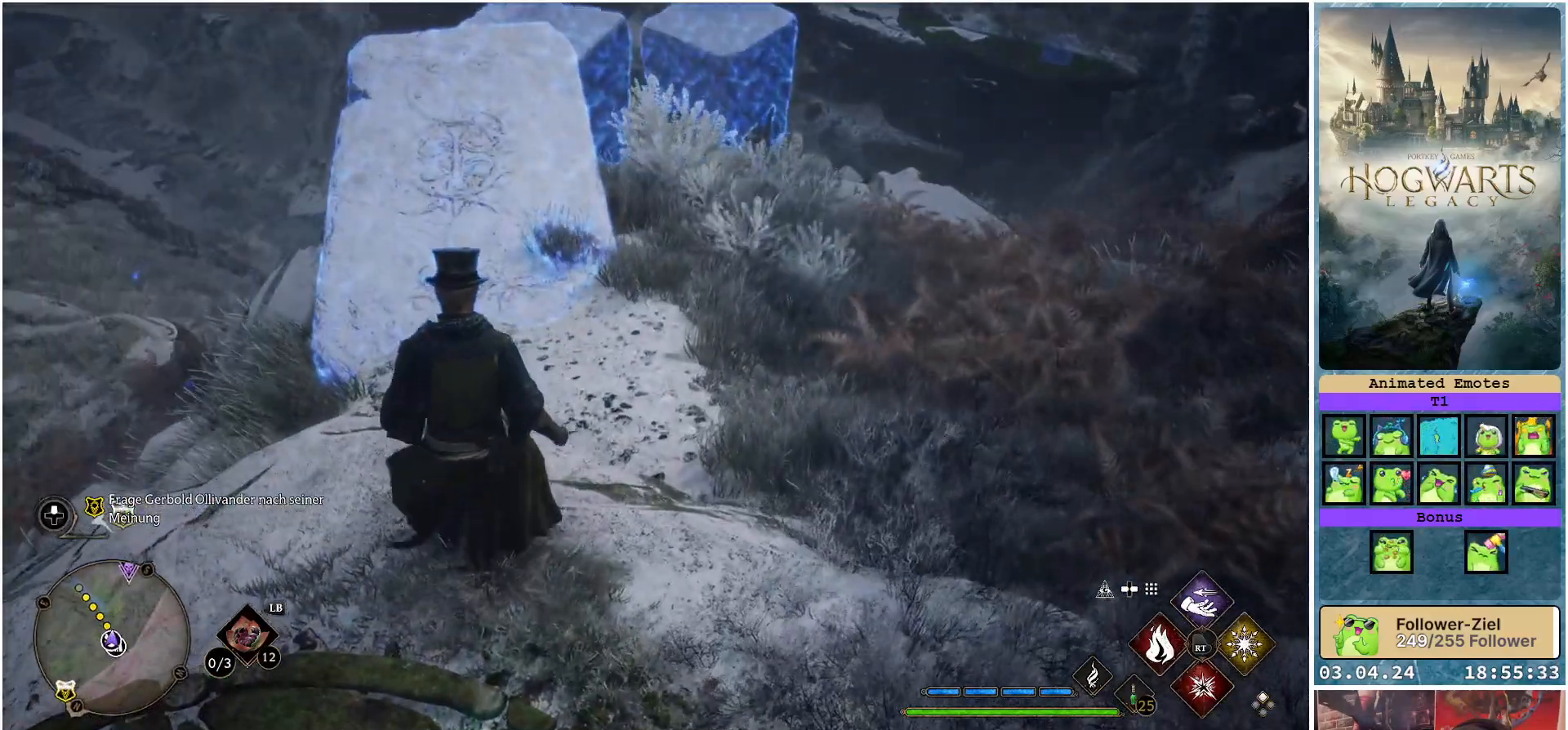
{"buttons": [], "left_stick": "up", "right_stick": "up-left", "events": [[17, "left_stick", "up"], [267, "right_stick", "up-left"]]}
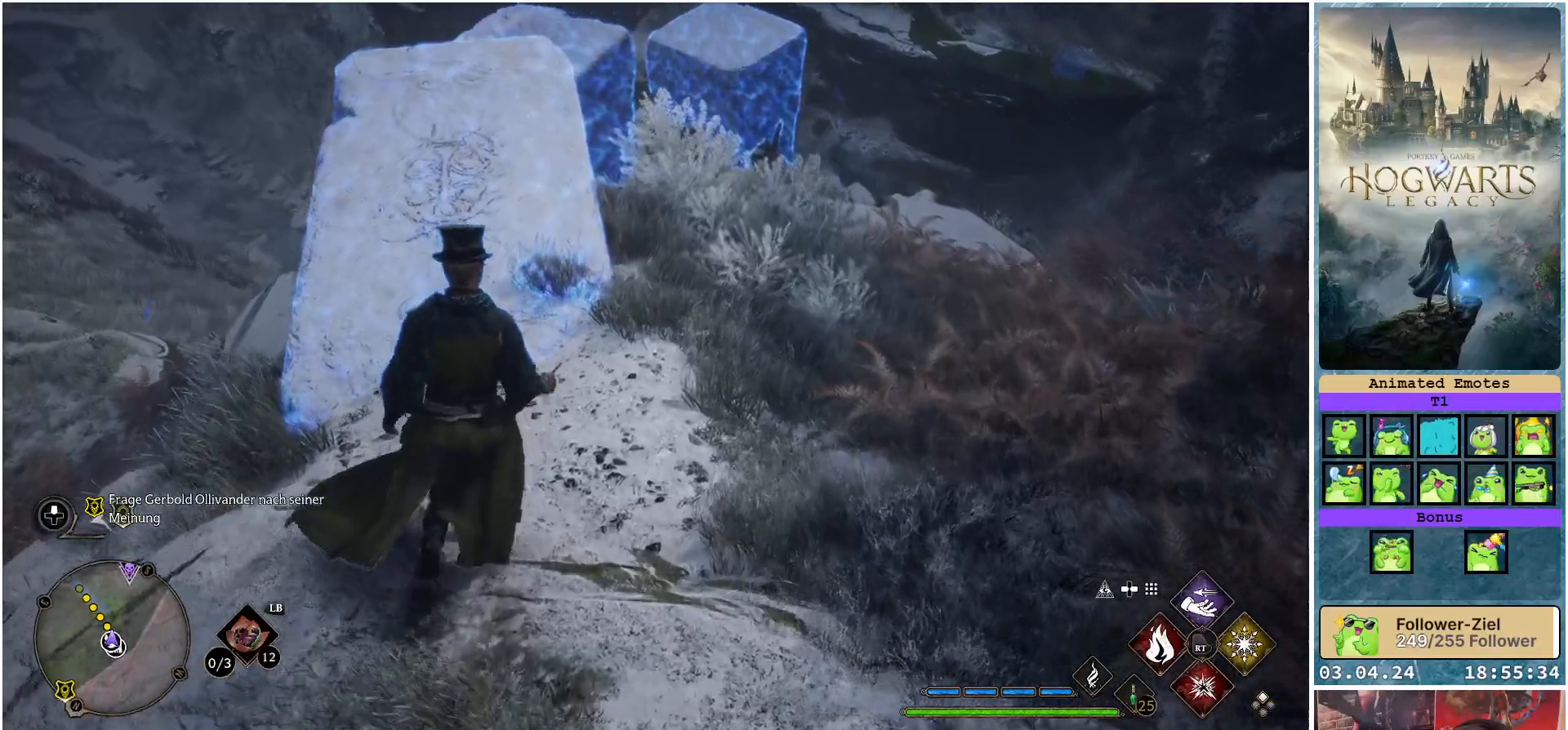
{"buttons": [], "left_stick": "up-left", "right_stick": "center", "events": [[17, "right_stick", "center"], [50, "left_stick", "up-left"], [283, "right_stick", "up-right"], [467, "right_stick", "center"]]}
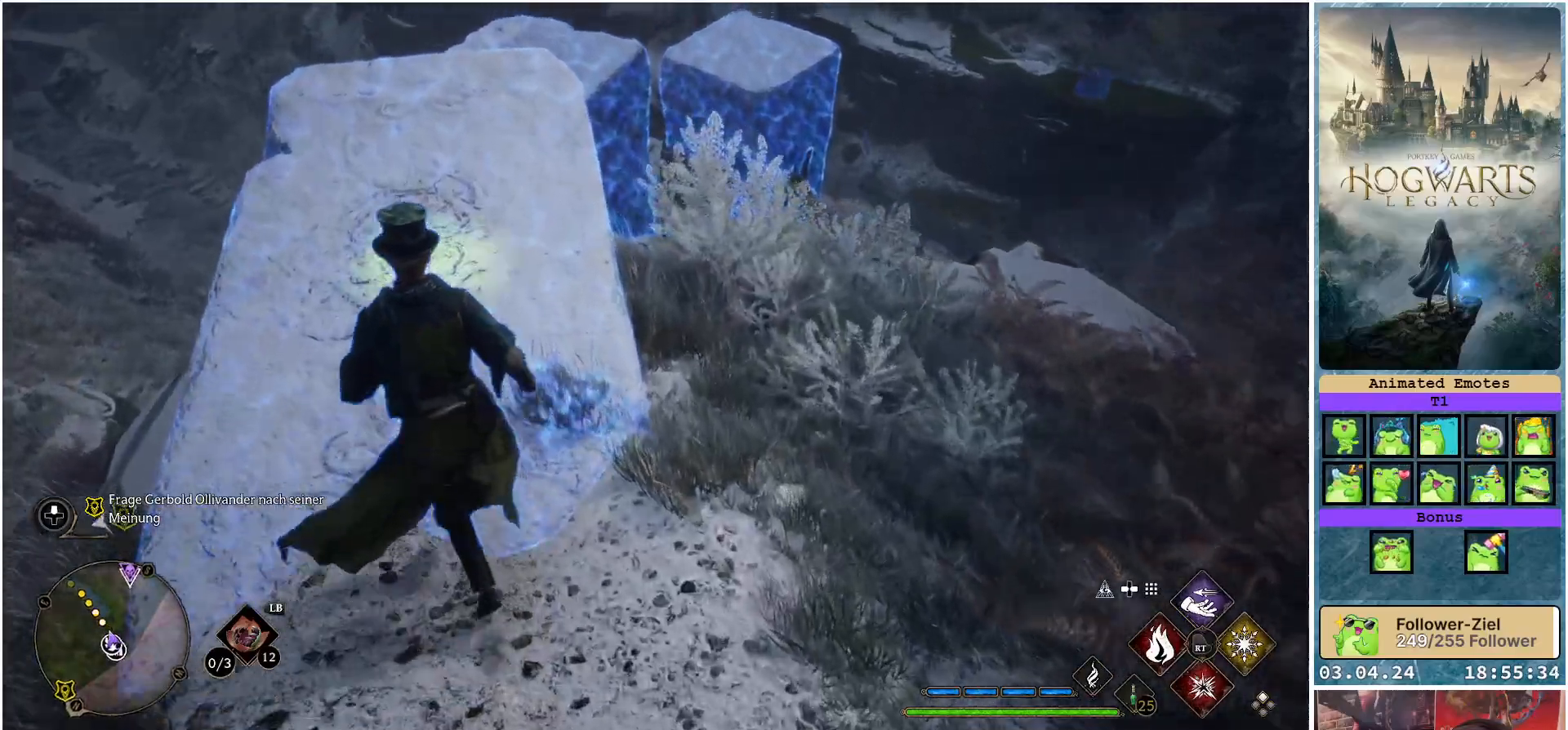
{"buttons": [], "left_stick": "up", "right_stick": "center", "events": [[133, "right_stick", "down"], [383, "right_stick", "center"], [417, "left_stick", "up"]]}
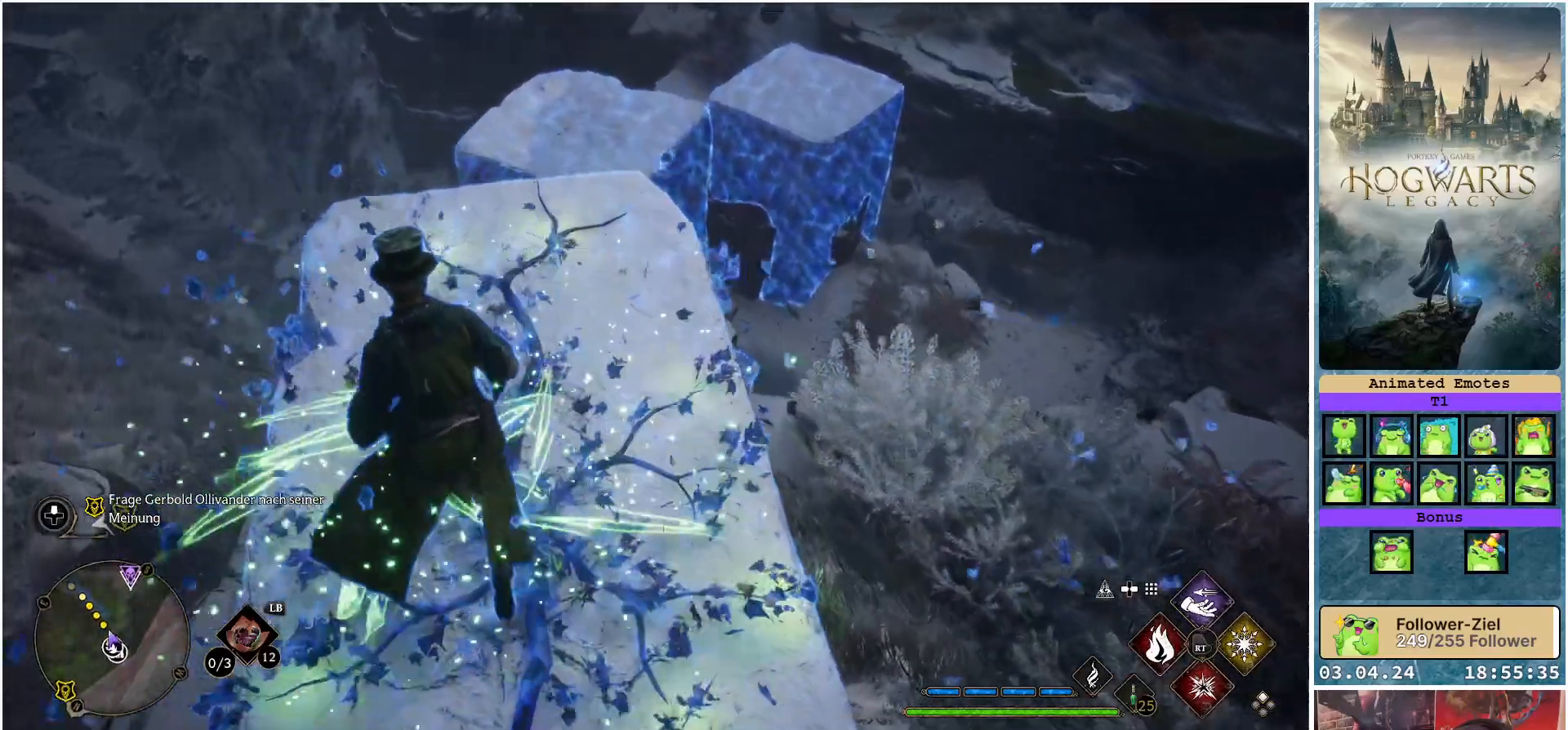
{"buttons": ["A"], "left_stick": "up", "right_stick": "center", "events": [[417, "A", "down"]]}
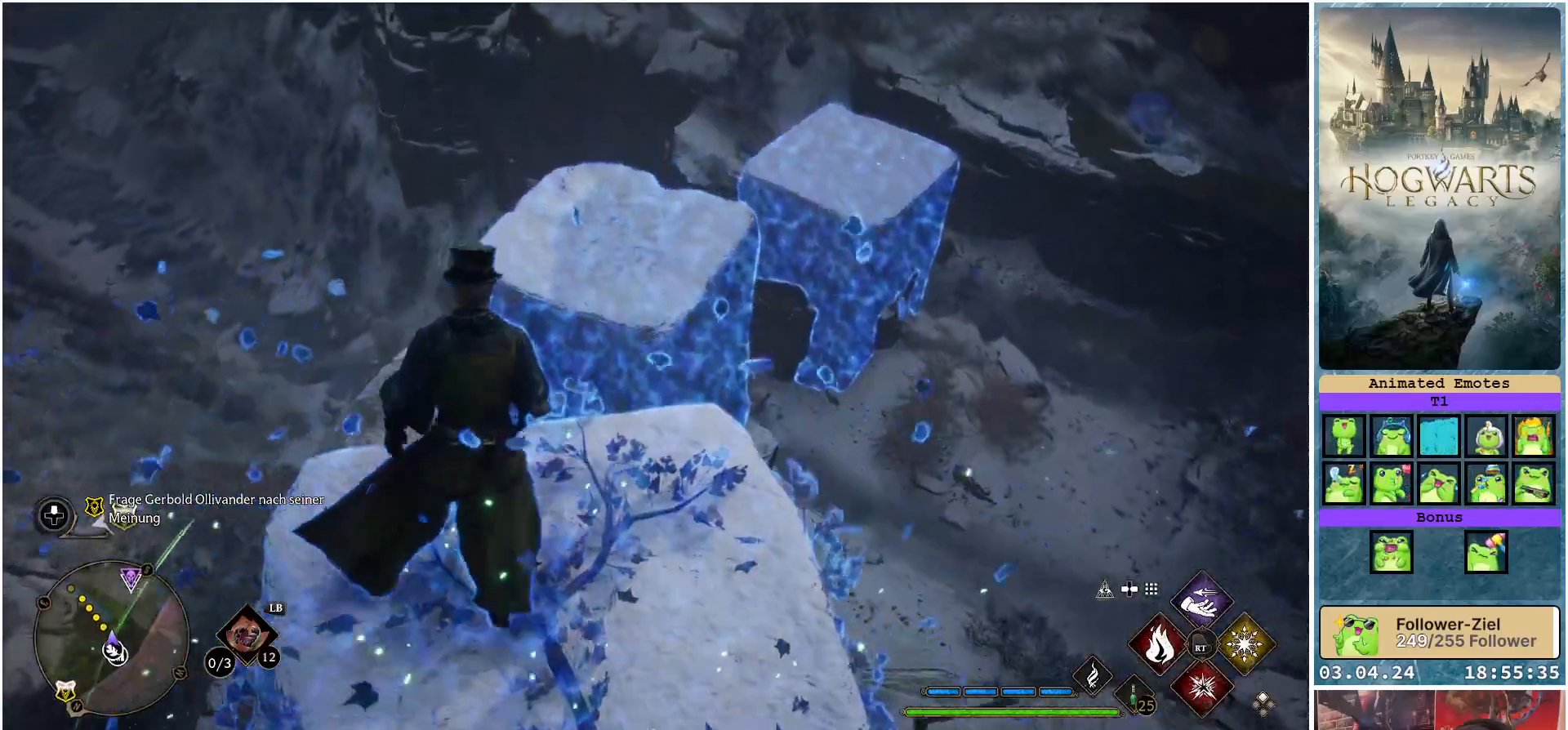
{"buttons": [], "left_stick": "up", "right_stick": "center", "events": [[300, "A", "up"]]}
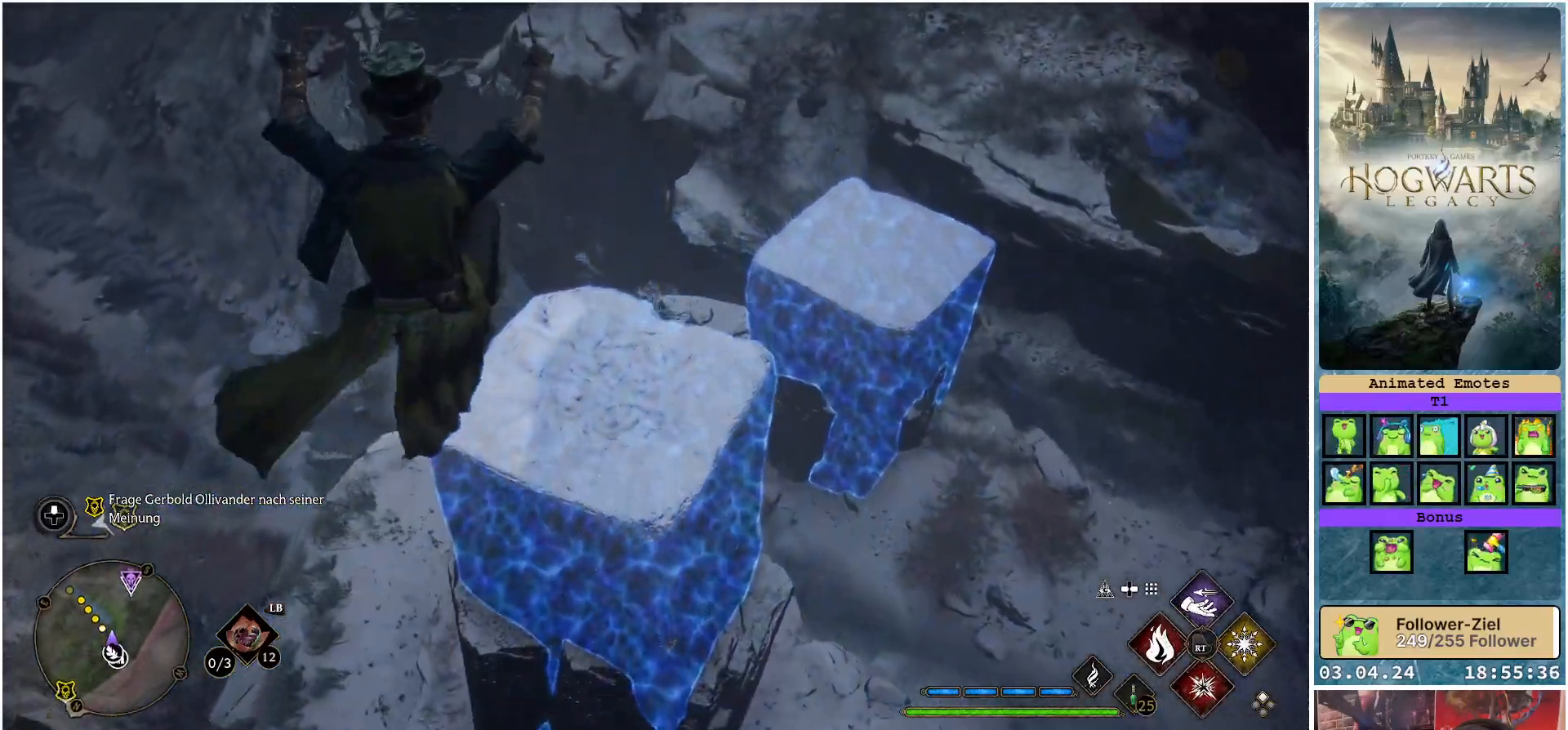
{"buttons": [], "left_stick": "up", "right_stick": "right", "events": [[67, "right_stick", "right"]]}
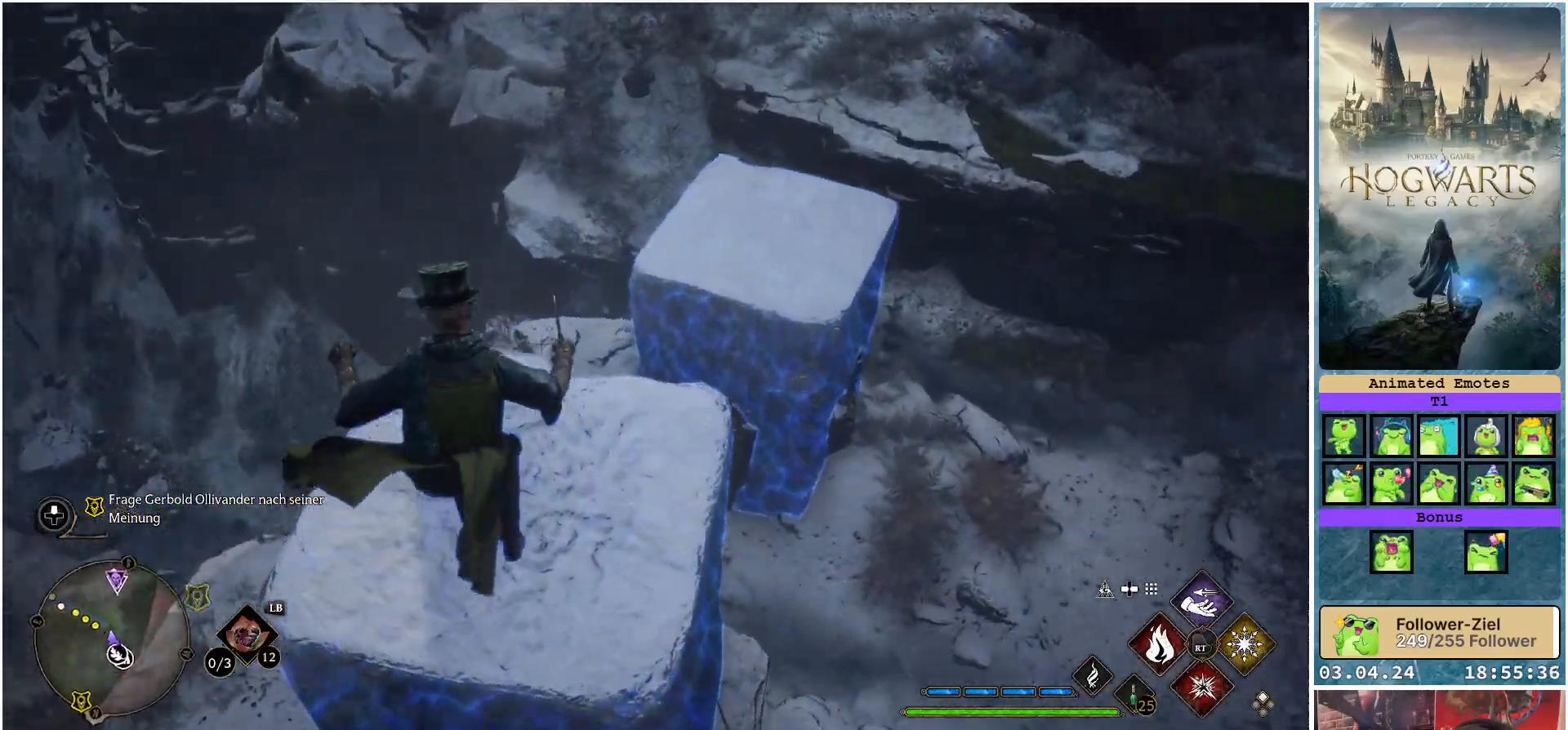
{"buttons": [], "left_stick": "up", "right_stick": "center", "events": [[167, "right_stick", "center"]]}
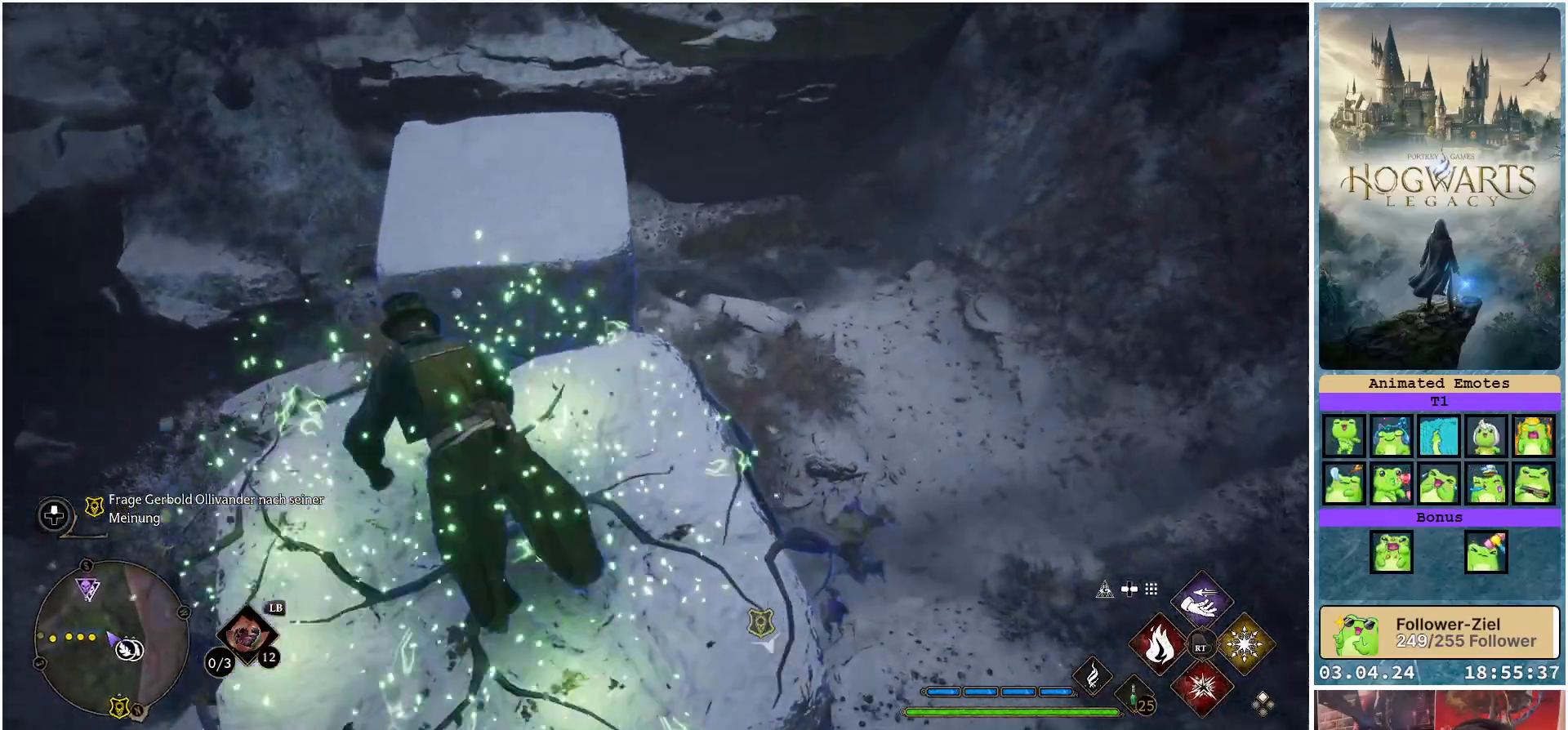
{"buttons": [], "left_stick": "up", "right_stick": "center", "events": [[117, "A", "down"], [250, "A", "up"]]}
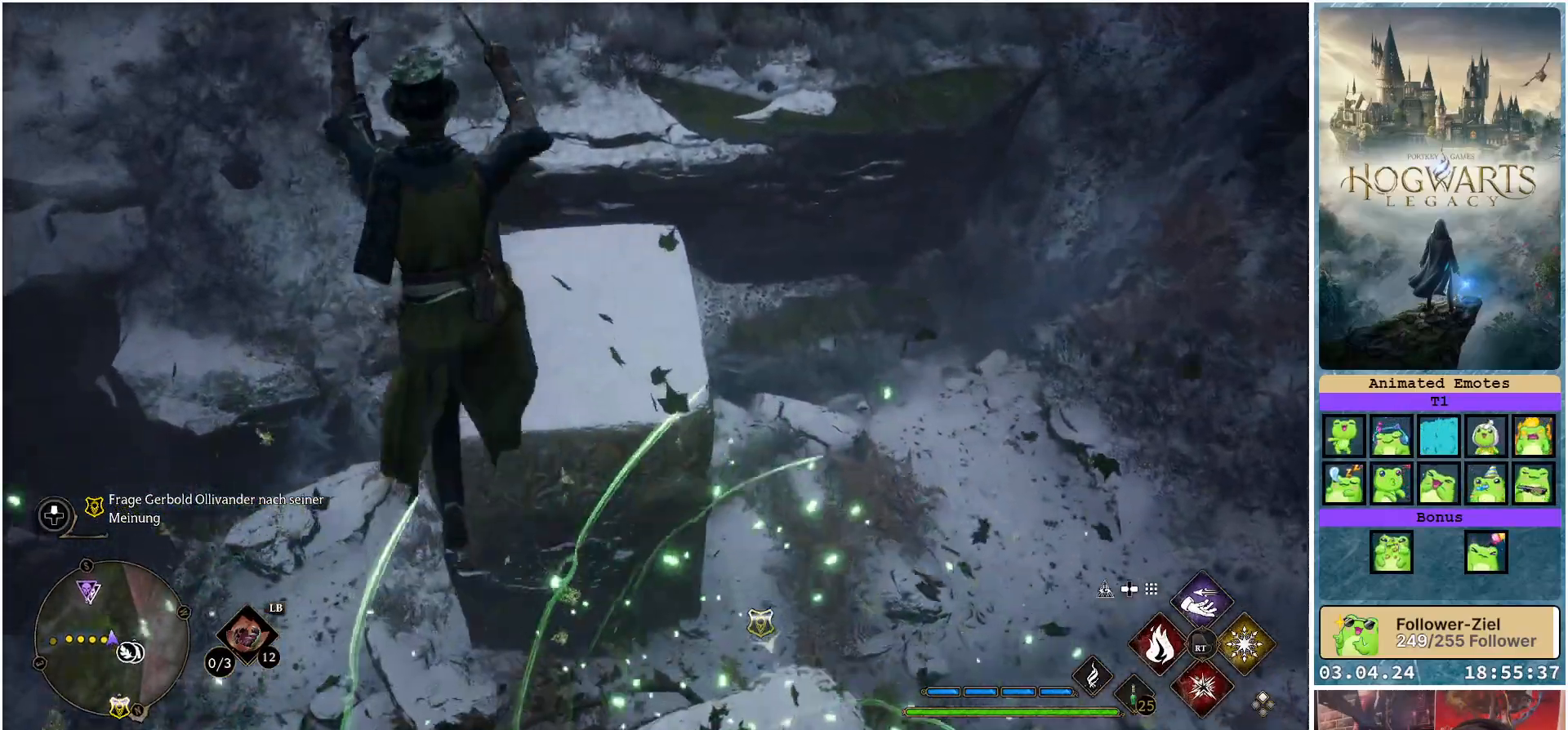
{"buttons": [], "left_stick": "up", "right_stick": "up", "events": [[67, "right_stick", "up"], [233, "right_stick", "center"], [467, "right_stick", "up"]]}
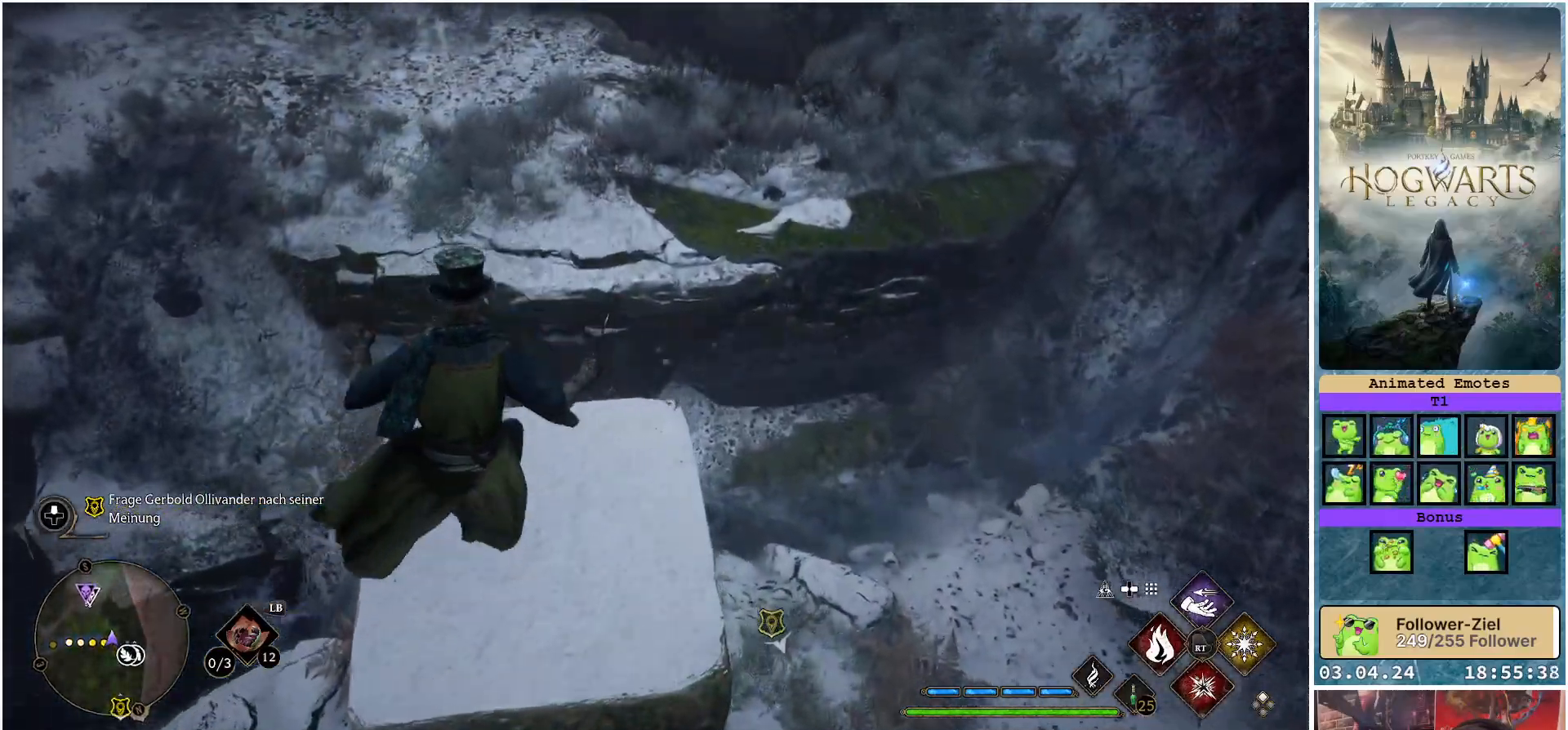
{"buttons": [], "left_stick": "center", "right_stick": "up", "events": [[150, "right_stick", "center"], [183, "left_stick", "center"], [400, "right_stick", "up"]]}
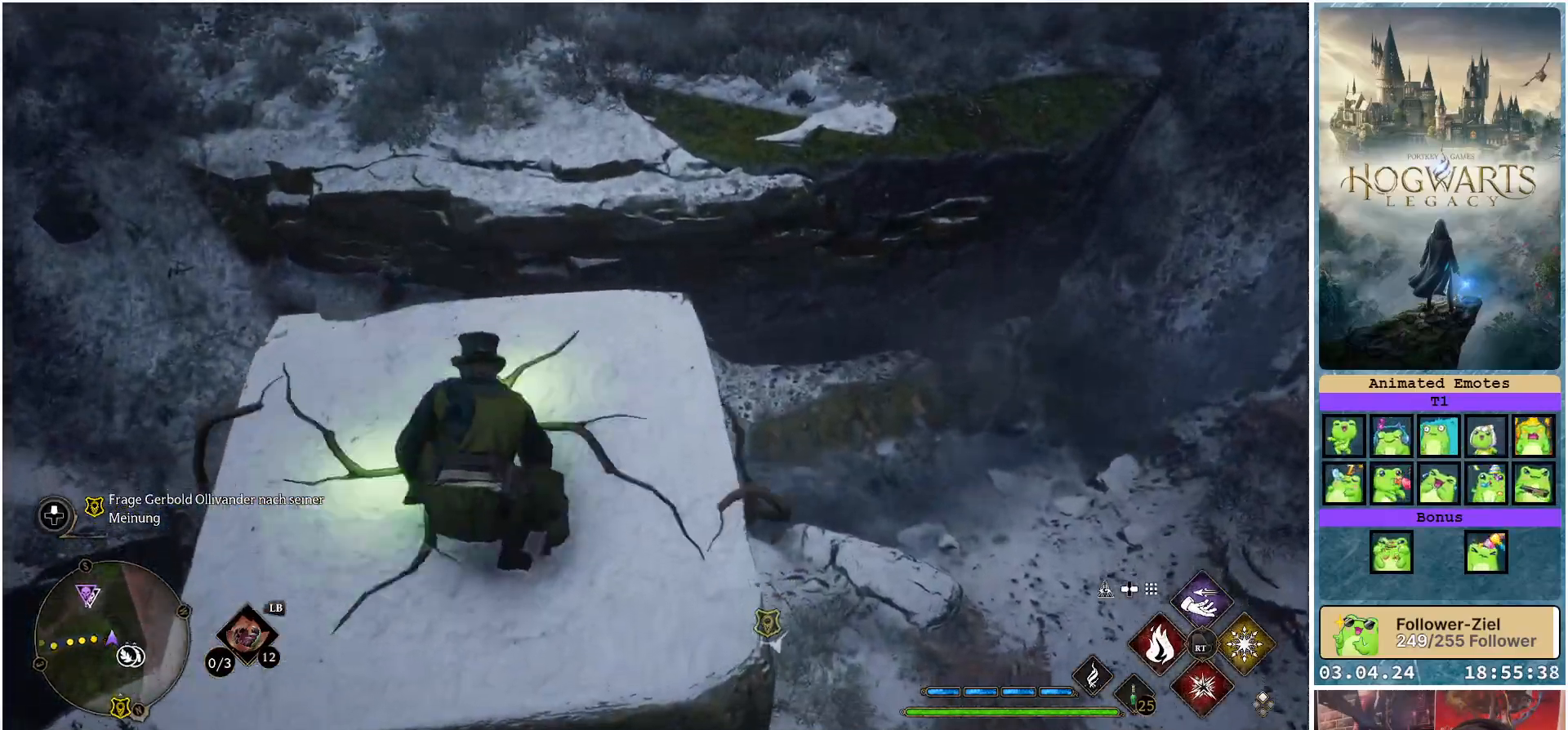
{"buttons": [], "left_stick": "center", "right_stick": "center", "events": [[317, "right_stick", "center"]]}
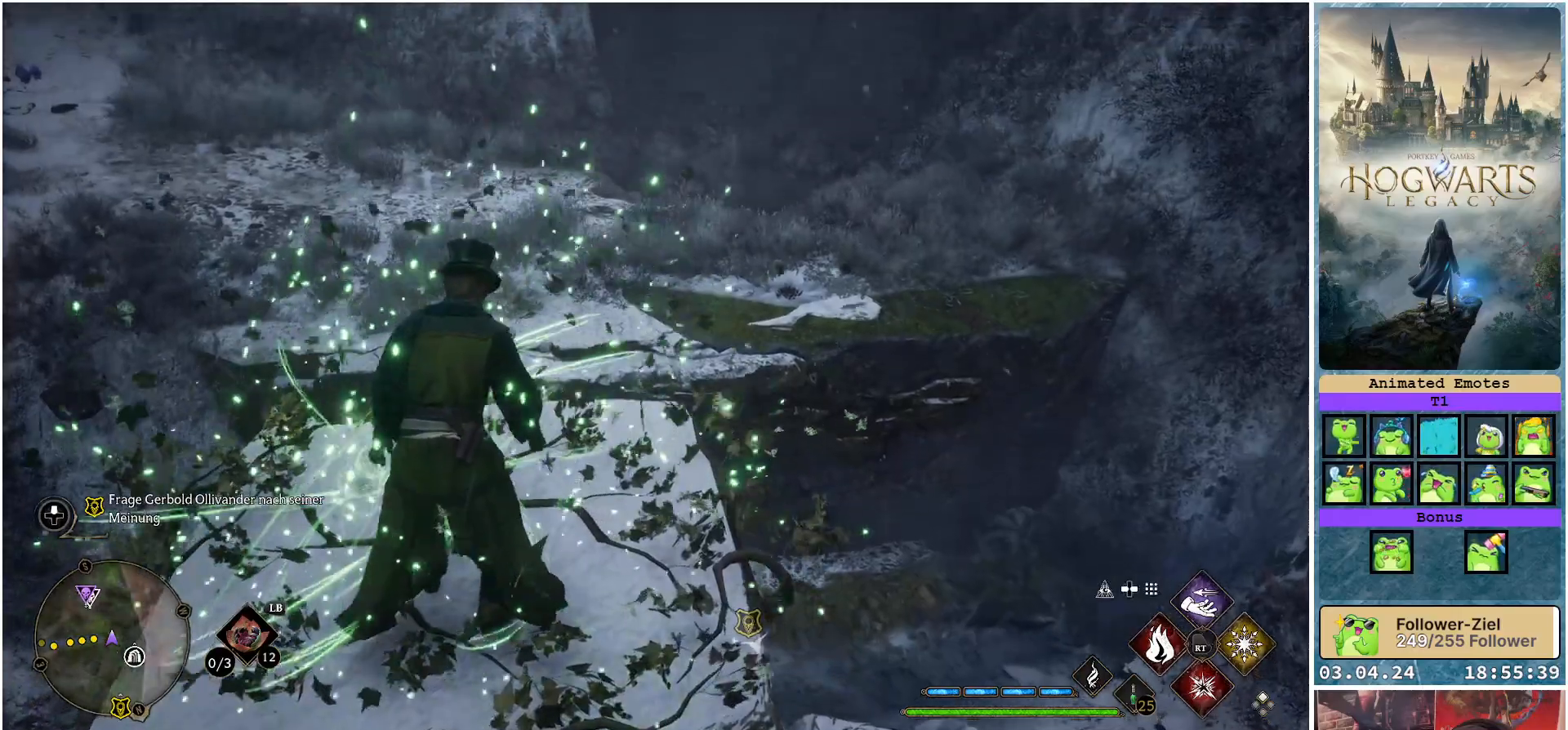
{"buttons": [], "left_stick": "center", "right_stick": "center", "events": [[100, "right_stick", "up"], [383, "right_stick", "center"]]}
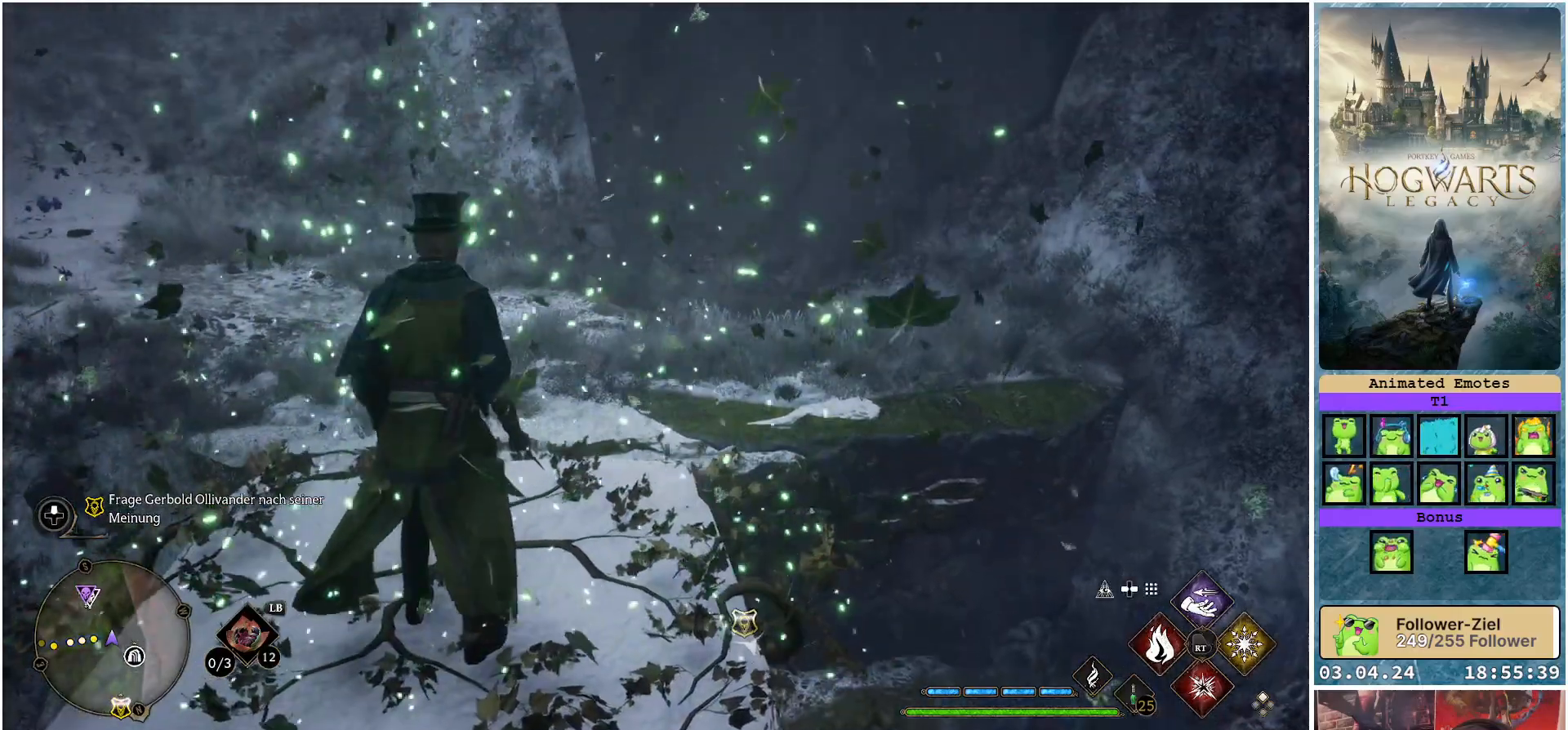
{"buttons": [], "left_stick": "center", "right_stick": "left", "events": [[117, "right_stick", "up-left"], [383, "right_stick", "left"]]}
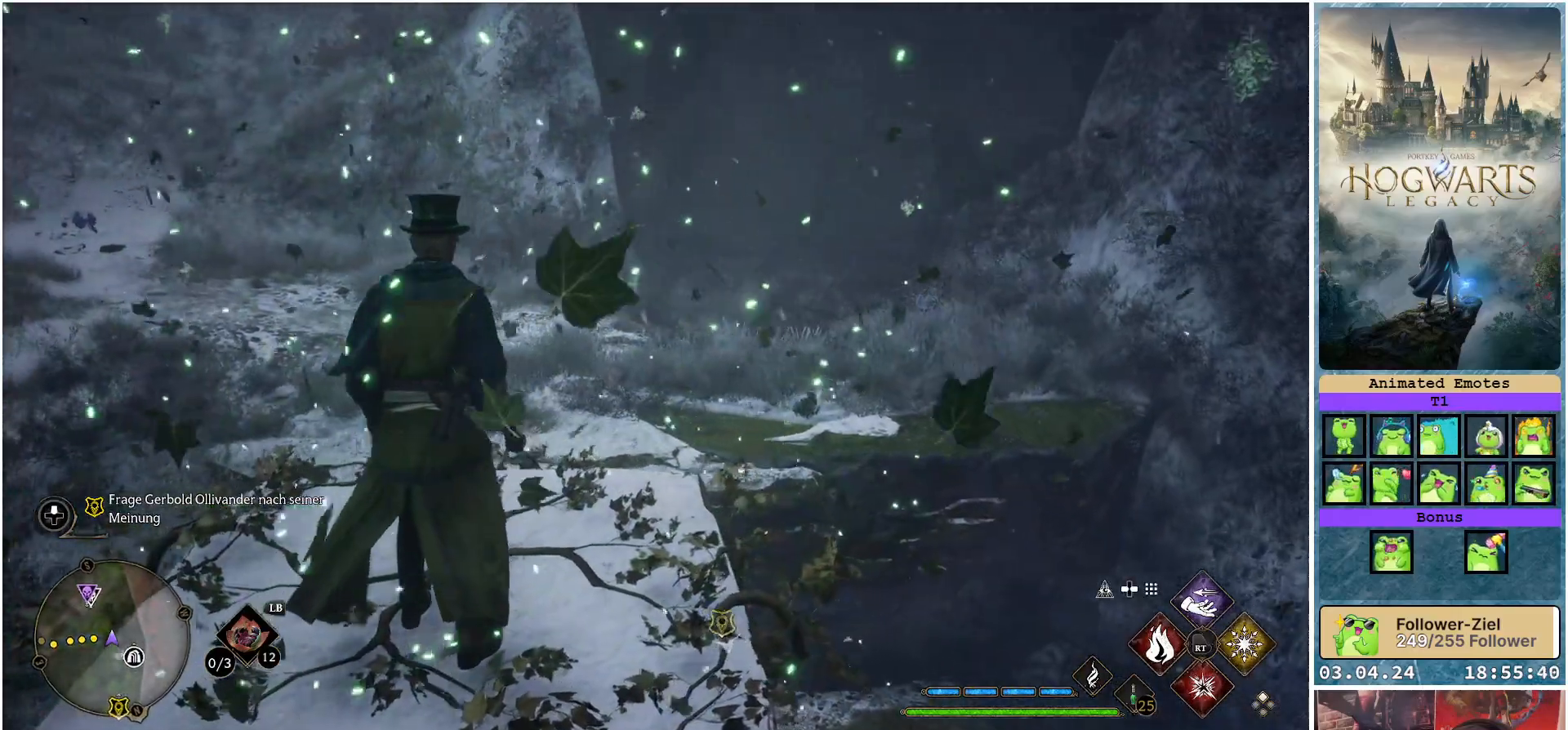
{"buttons": [], "left_stick": "center", "right_stick": "center", "events": [[433, "right_stick", "center"]]}
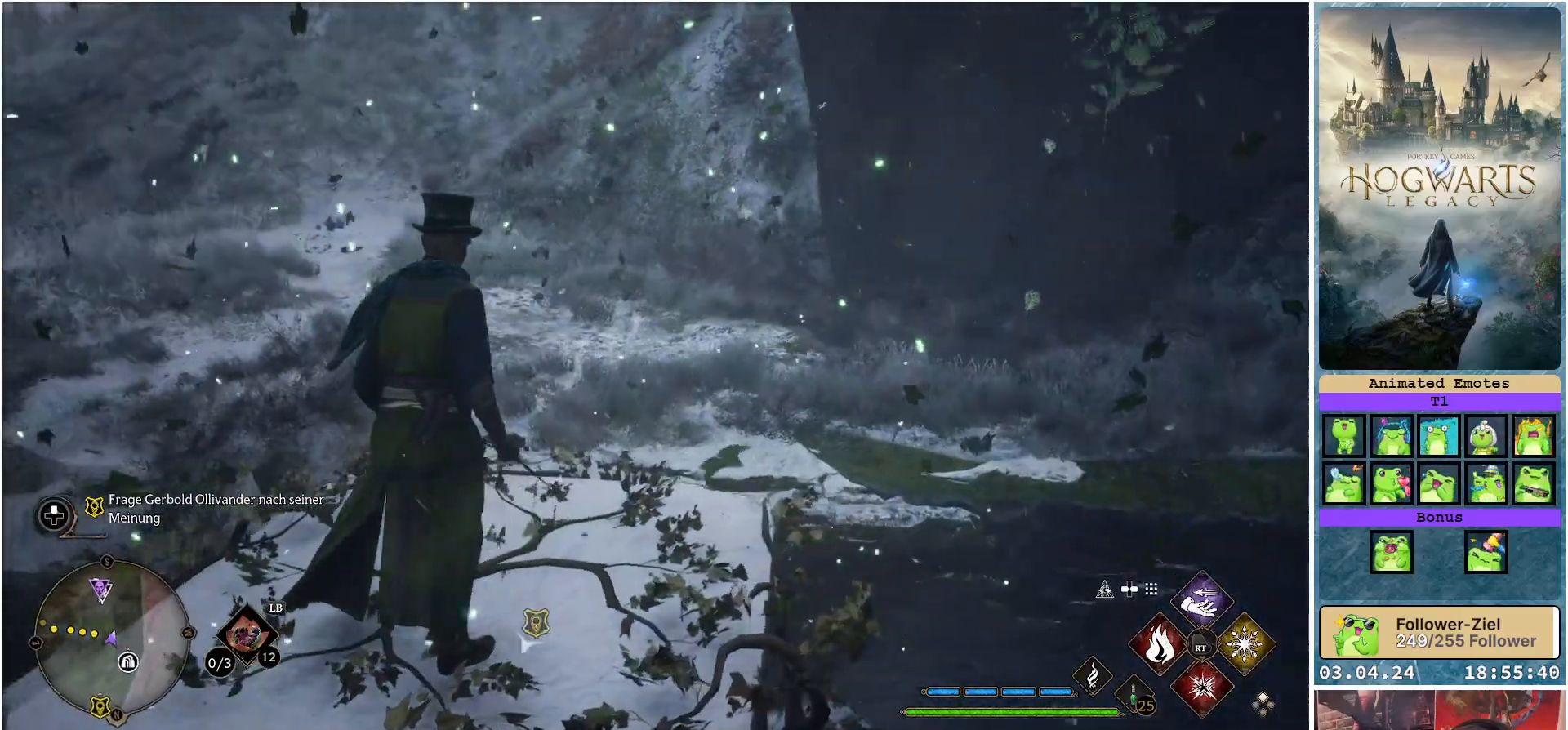
{"buttons": [], "left_stick": "center", "right_stick": "right", "events": [[317, "right_stick", "right"]]}
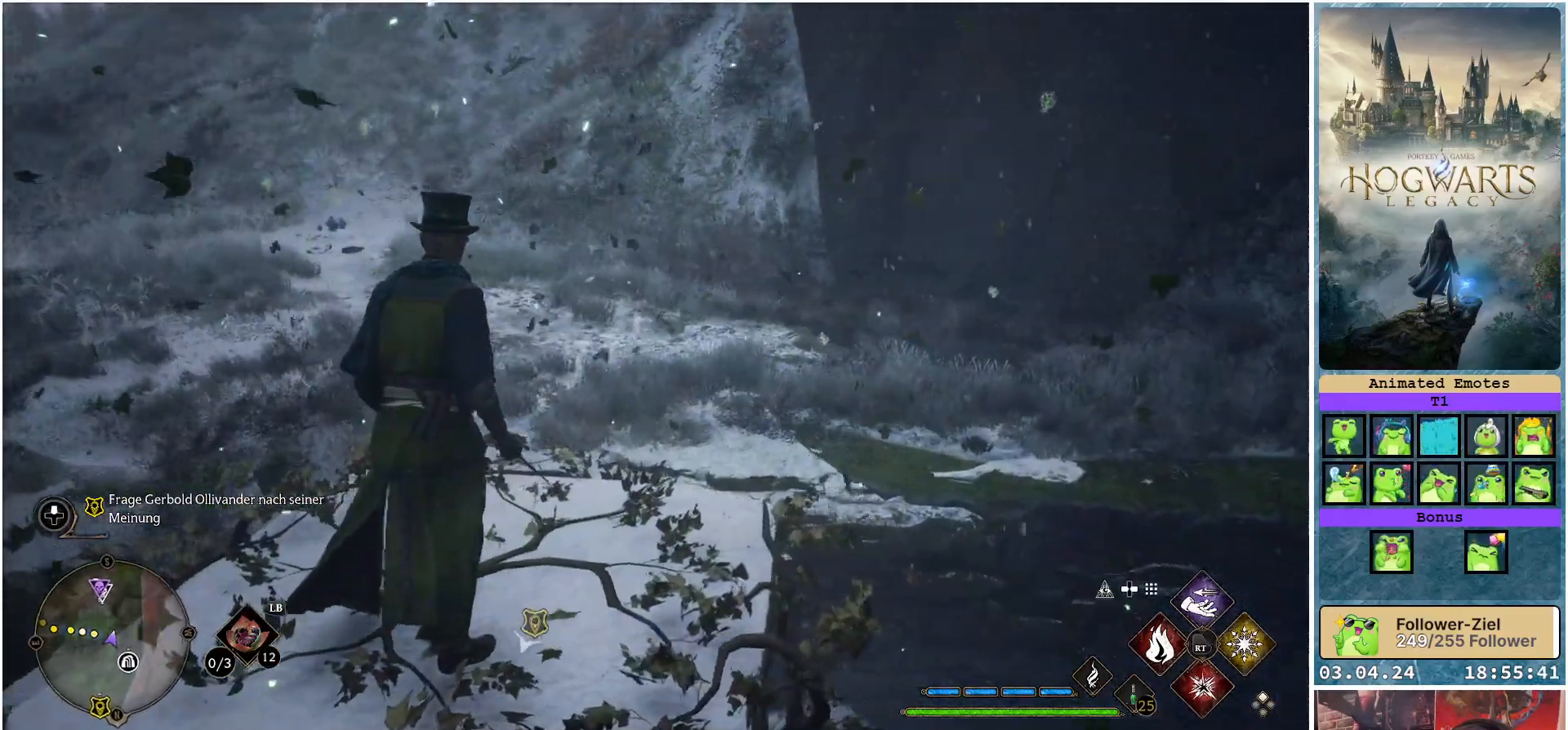
{"buttons": [], "left_stick": "center", "right_stick": "right", "events": []}
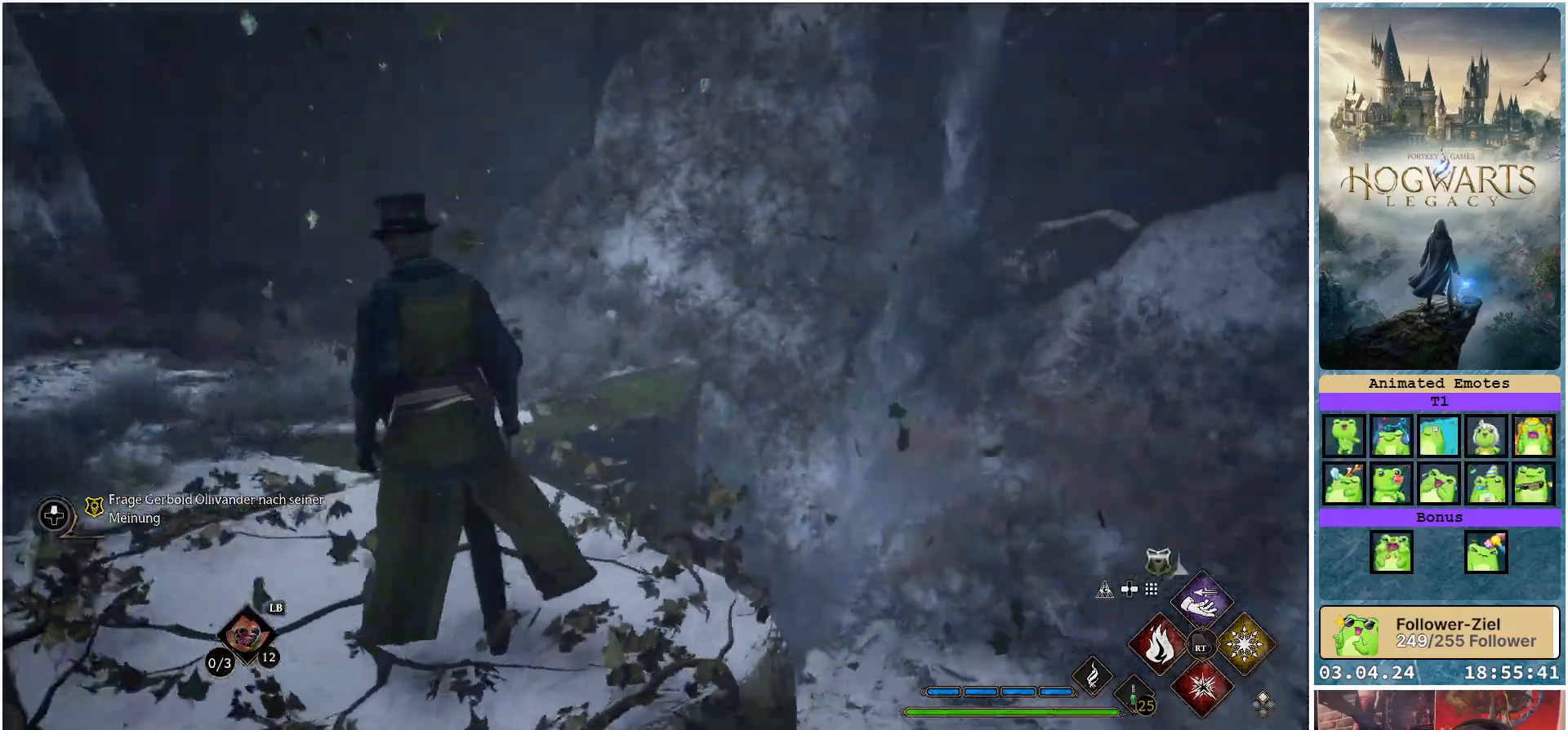
{"buttons": [], "left_stick": "center", "right_stick": "center", "events": [[417, "right_stick", "center"]]}